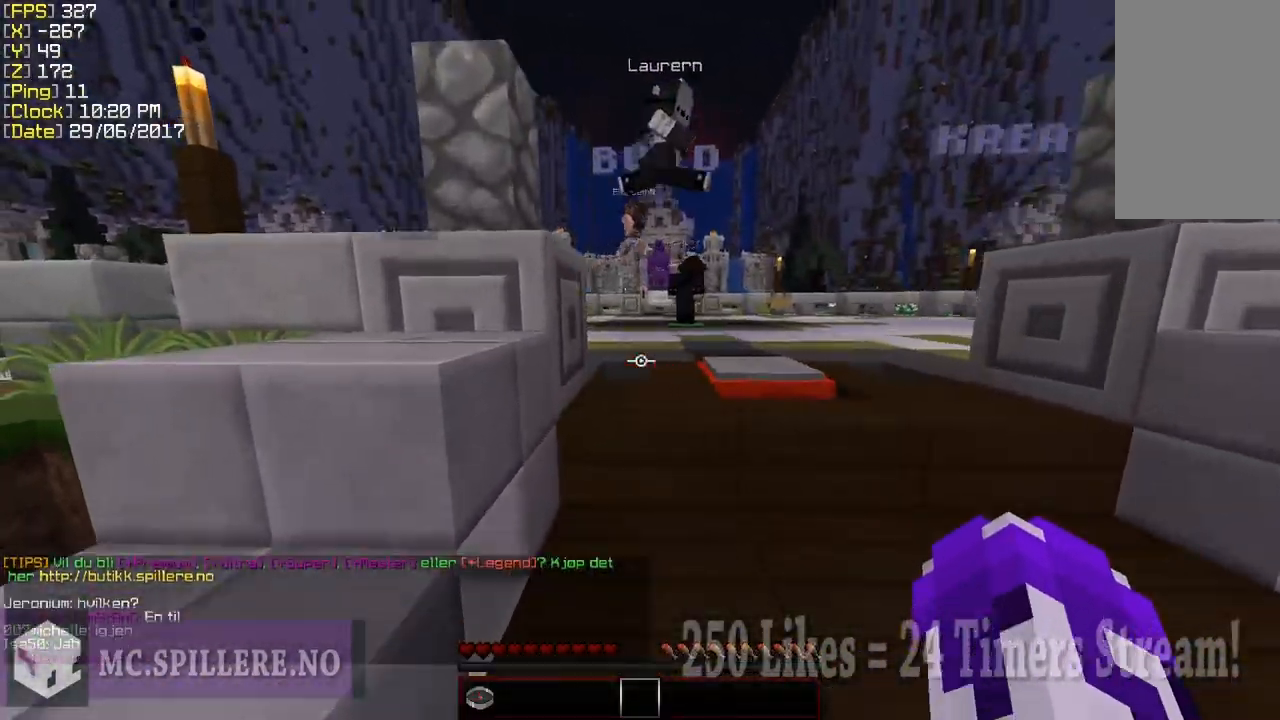
Gameplay with keyboard and mouse; each line is a JSON object with the keys and mouse buttons held at the frame after it. "events" lists presses ("down") and releases ("up") of "a", "d", "s", "shift", "w", "mouse_left" and "mouse_right" between this image and that frame as [ms after this image, input, new state], when the widget could be followed in between. "mouse_left", "mouse_right" = the "left", "right" buttons of the "mouse" list. No other keys are recorded. Fast repeated clicks can show as one long hold. Mouse movement is not recorded.
{"keys": ["w"], "mouse": [], "events": []}
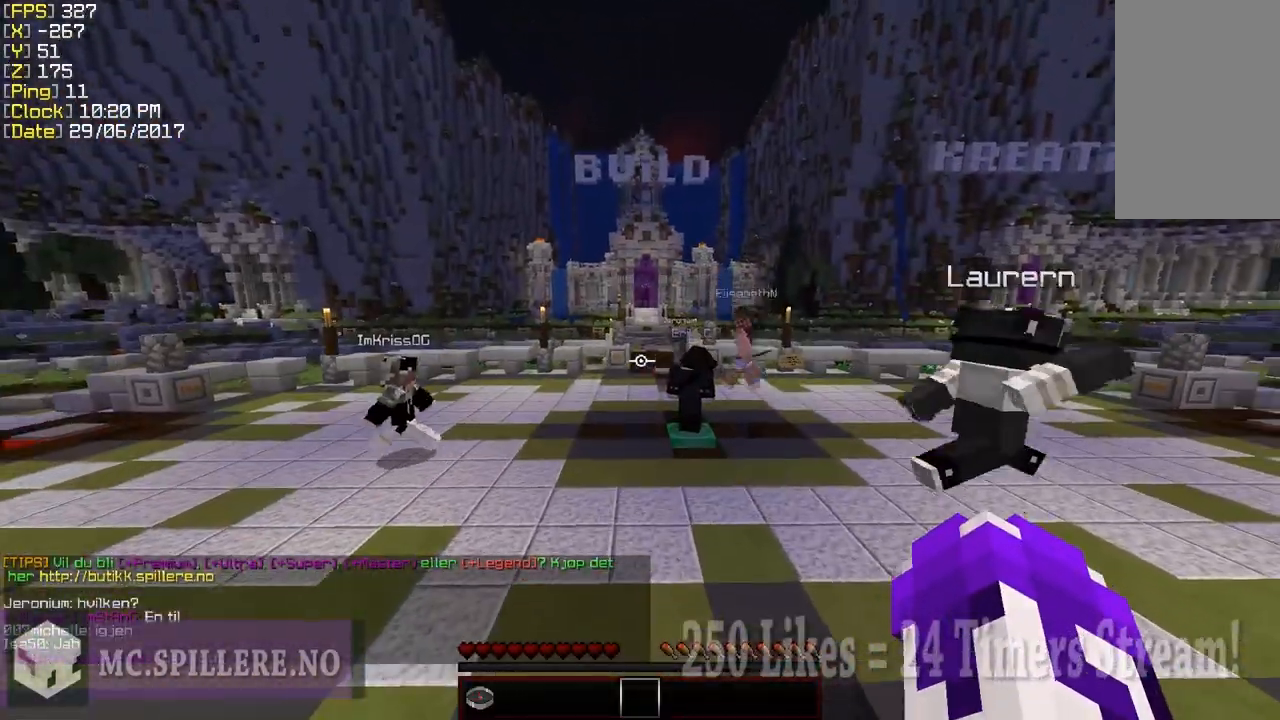
{"keys": ["a", "w"], "mouse": [], "events": [[350, "a", "down"]]}
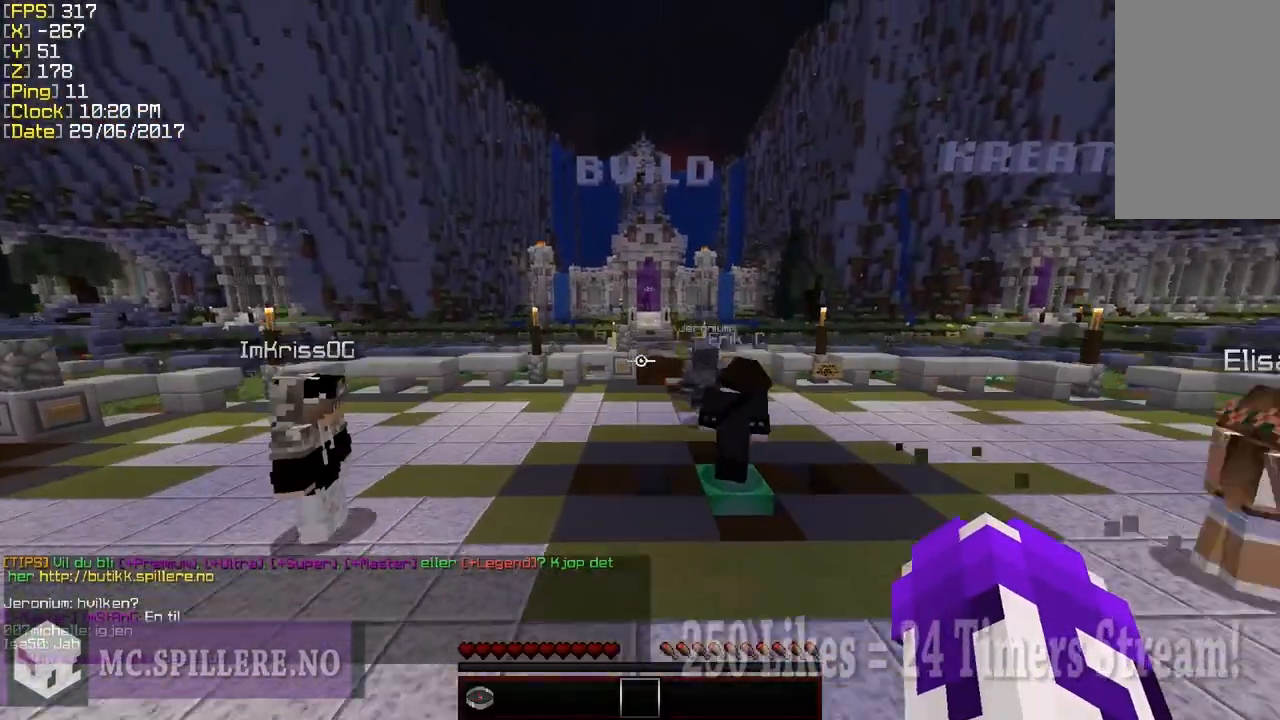
{"keys": ["w"], "mouse": [], "events": [[150, "a", "up"]]}
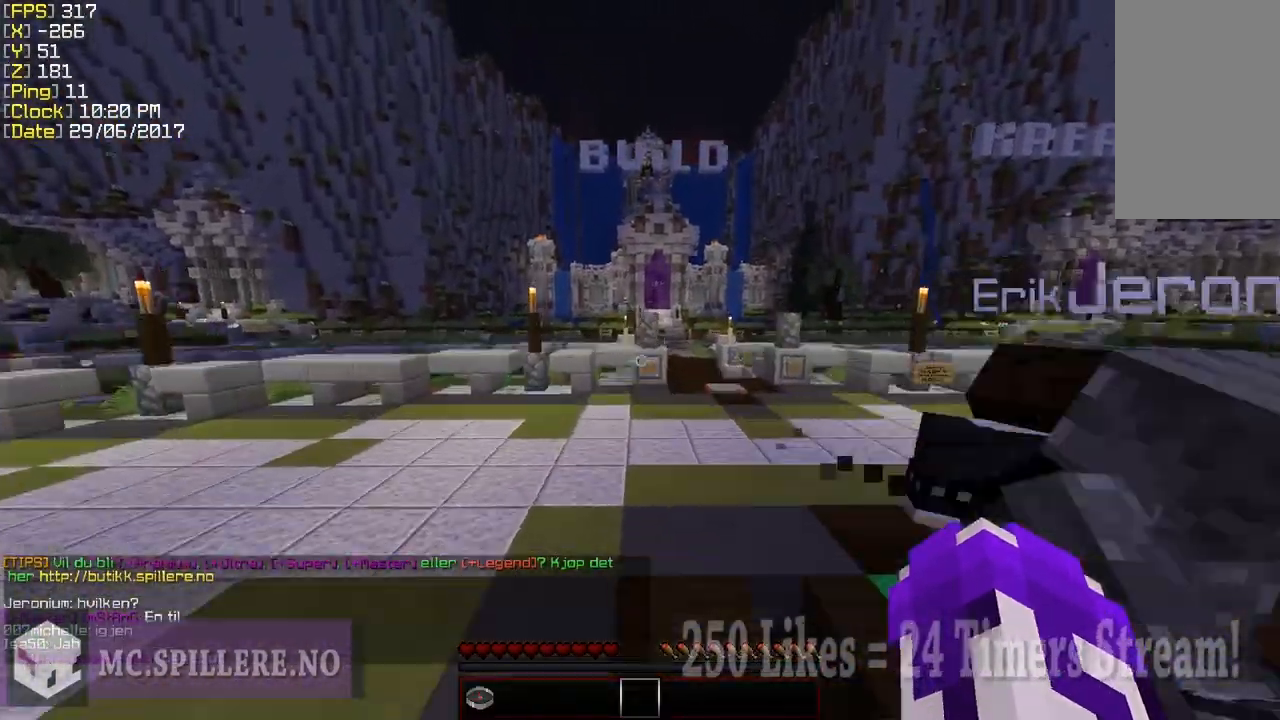
{"keys": ["w"], "mouse": [], "events": [[100, "a", "down"], [300, "a", "up"]]}
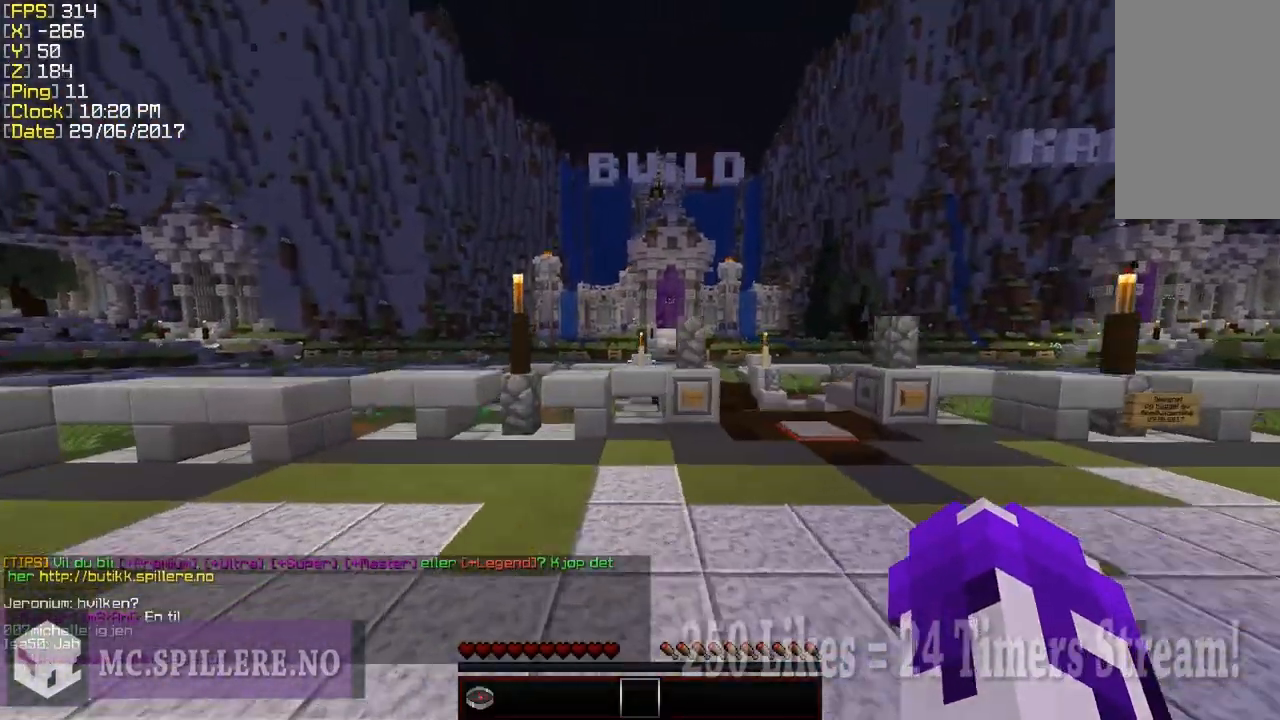
{"keys": ["w"], "mouse": [], "events": []}
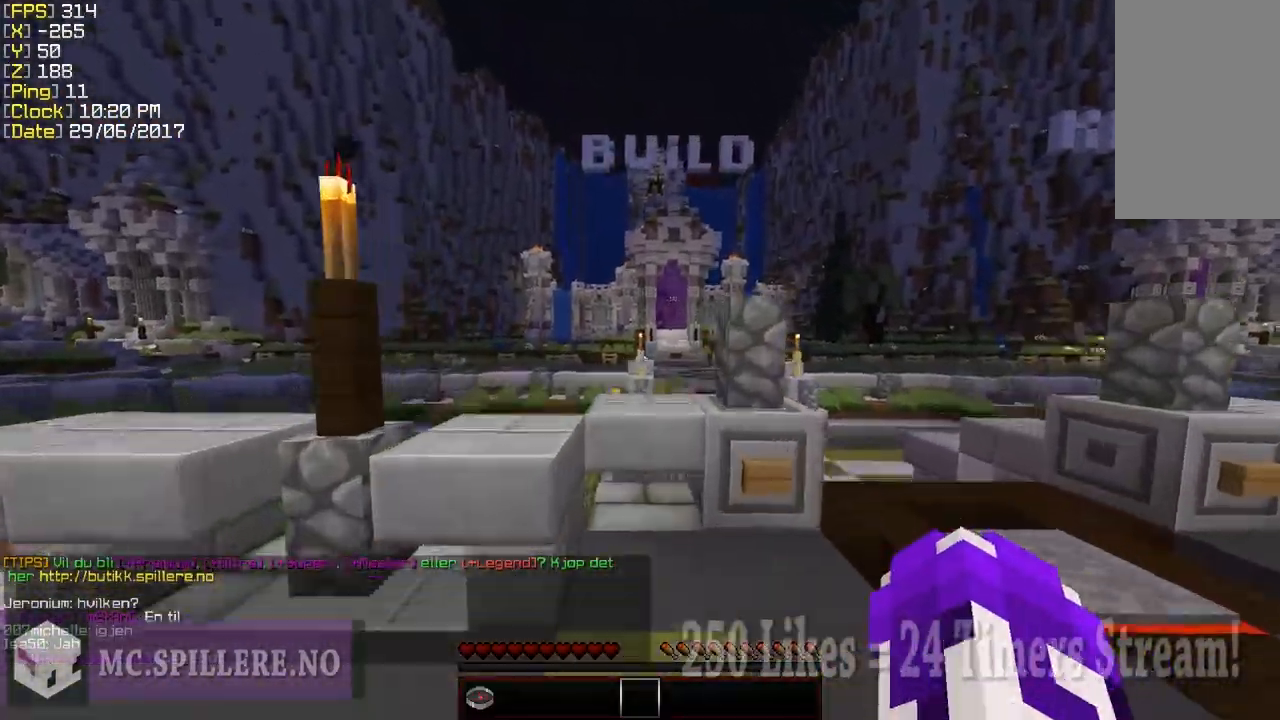
{"keys": ["w"], "mouse": [], "events": []}
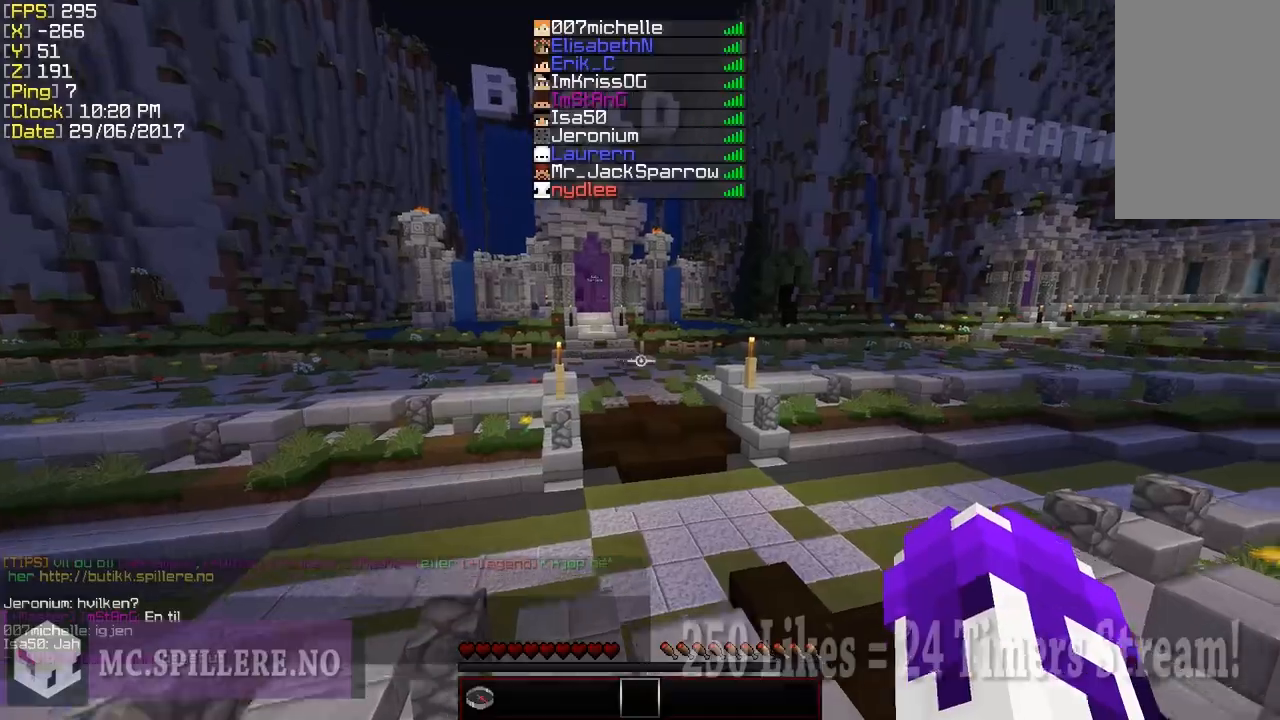
{"keys": ["w"], "mouse": [], "events": []}
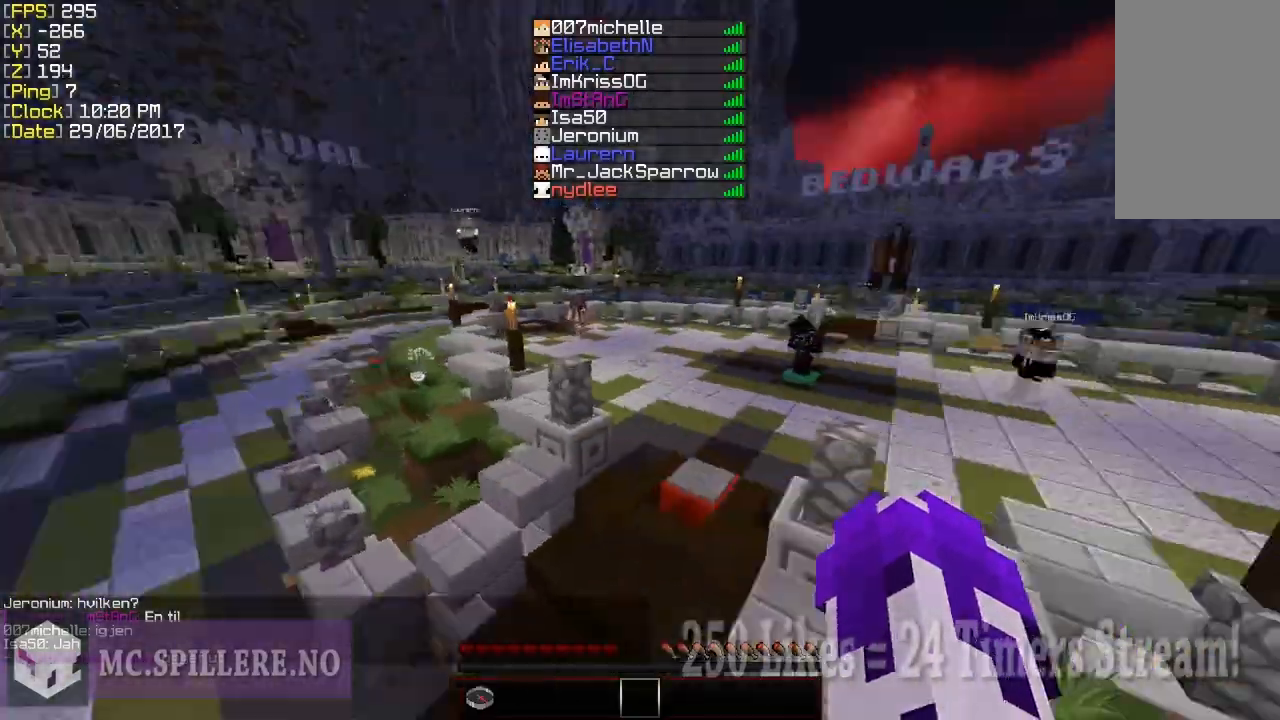
{"keys": ["w"], "mouse": [], "events": []}
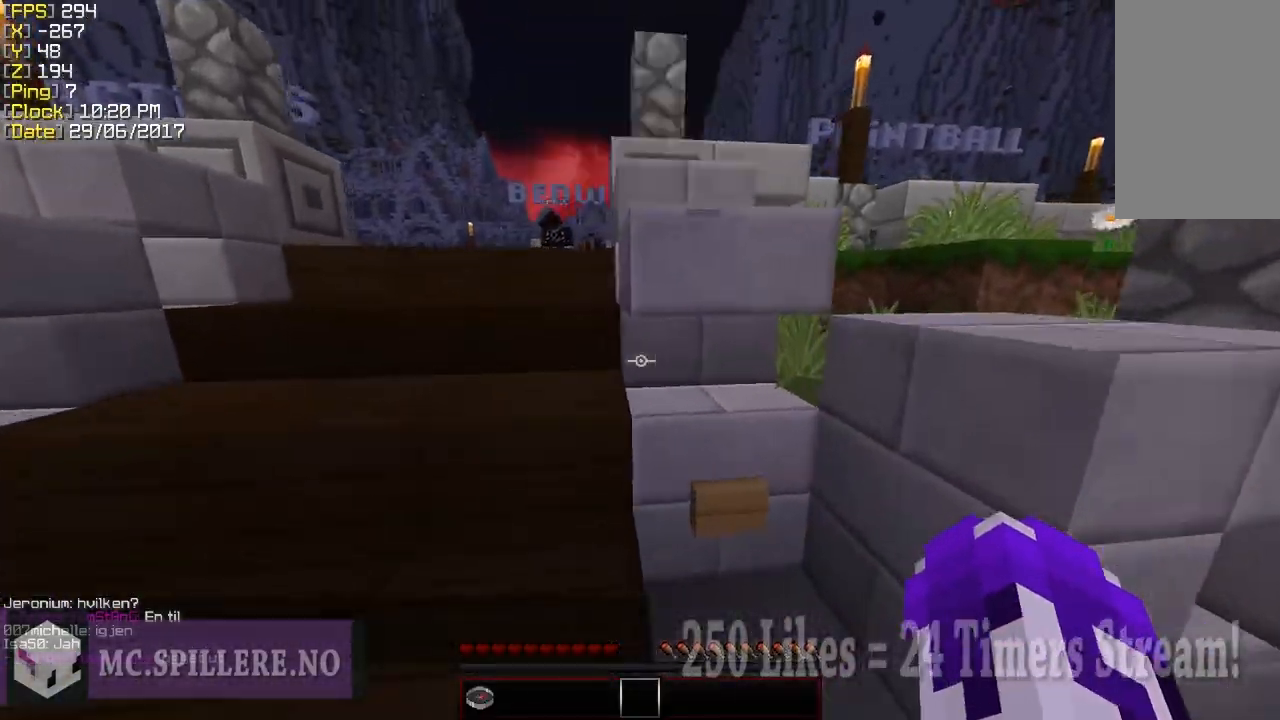
{"keys": ["w"], "mouse": [], "events": [[150, "a", "down"], [250, "a", "up"]]}
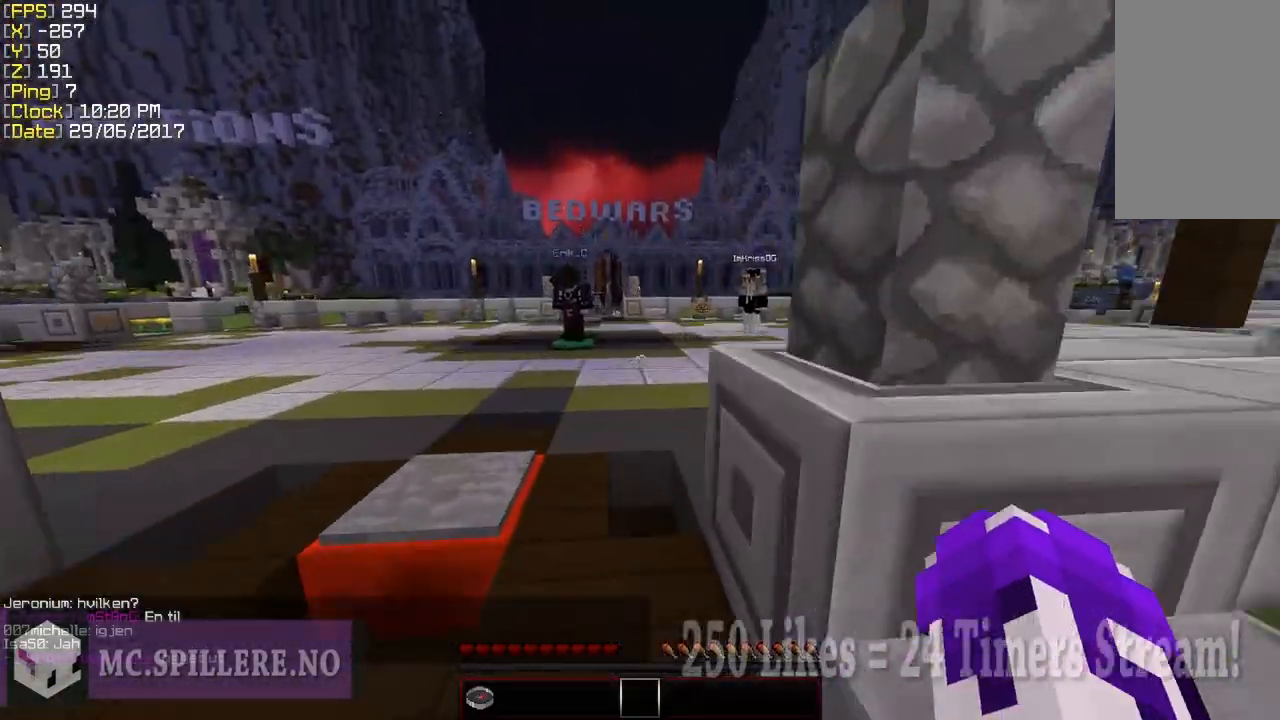
{"keys": ["w"], "mouse": [], "events": []}
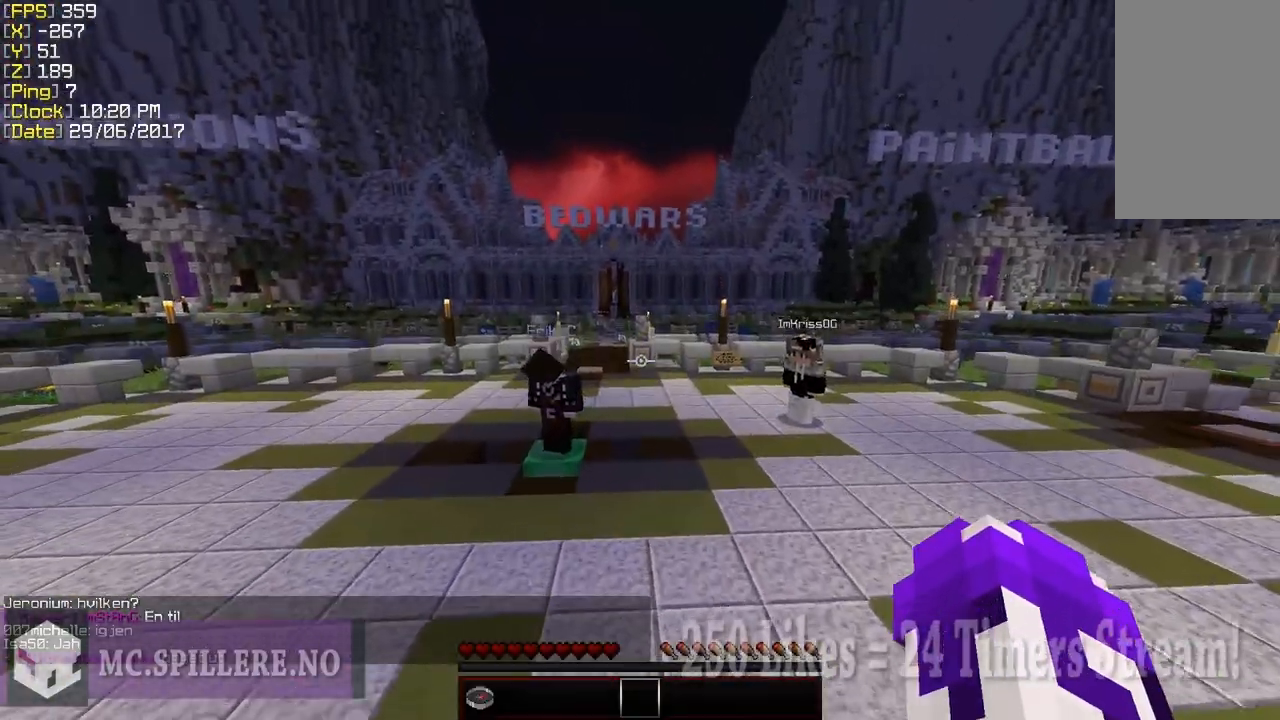
{"keys": ["w"], "mouse": [], "events": []}
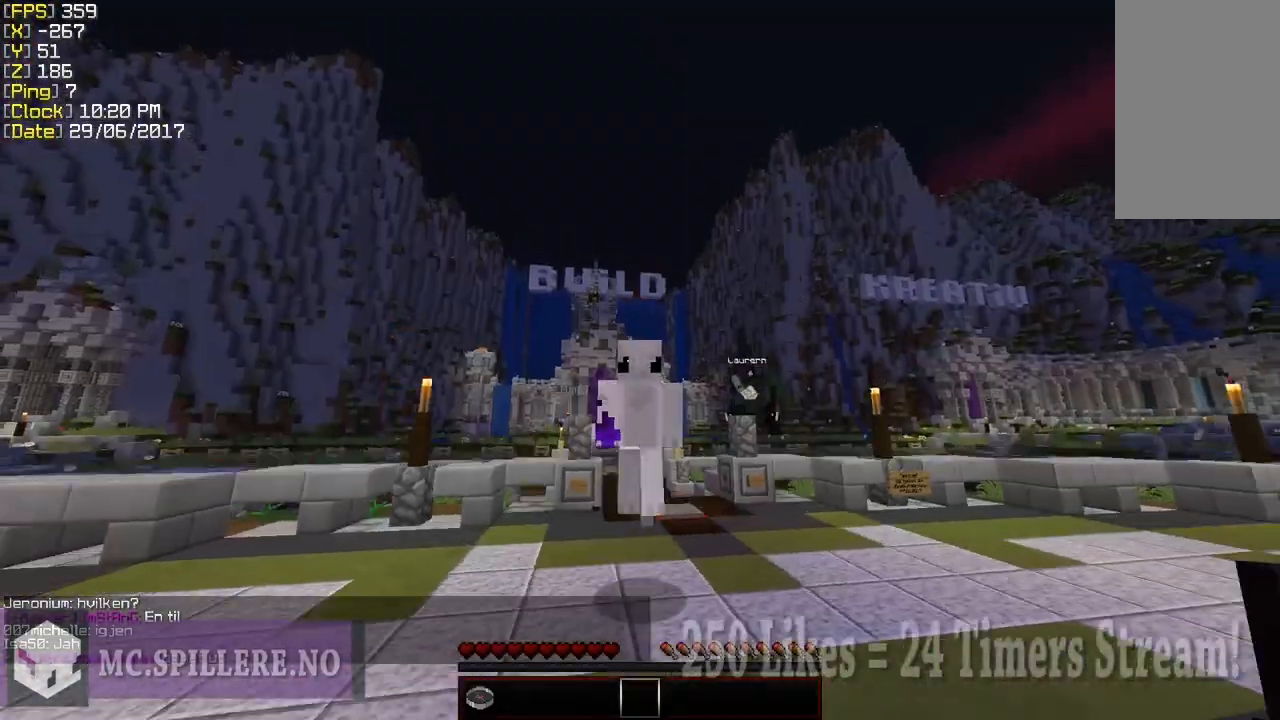
{"keys": ["w"], "mouse": [], "events": []}
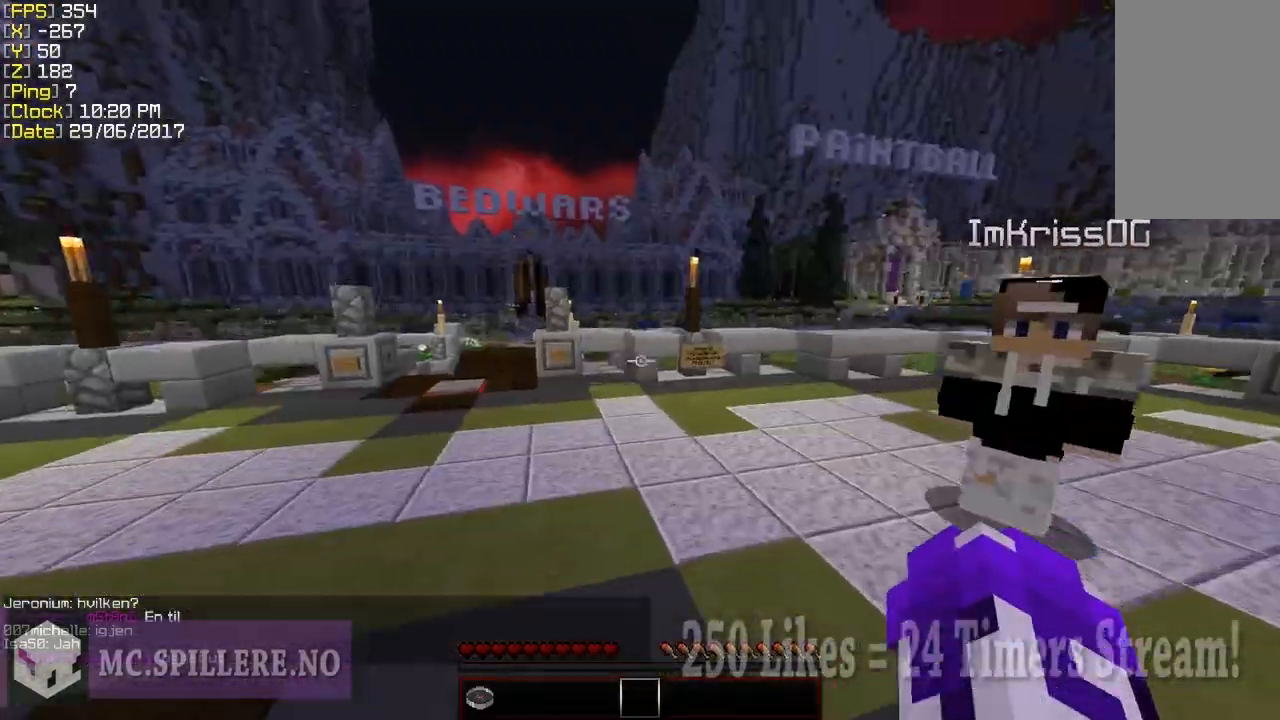
{"keys": ["w"], "mouse": [], "events": []}
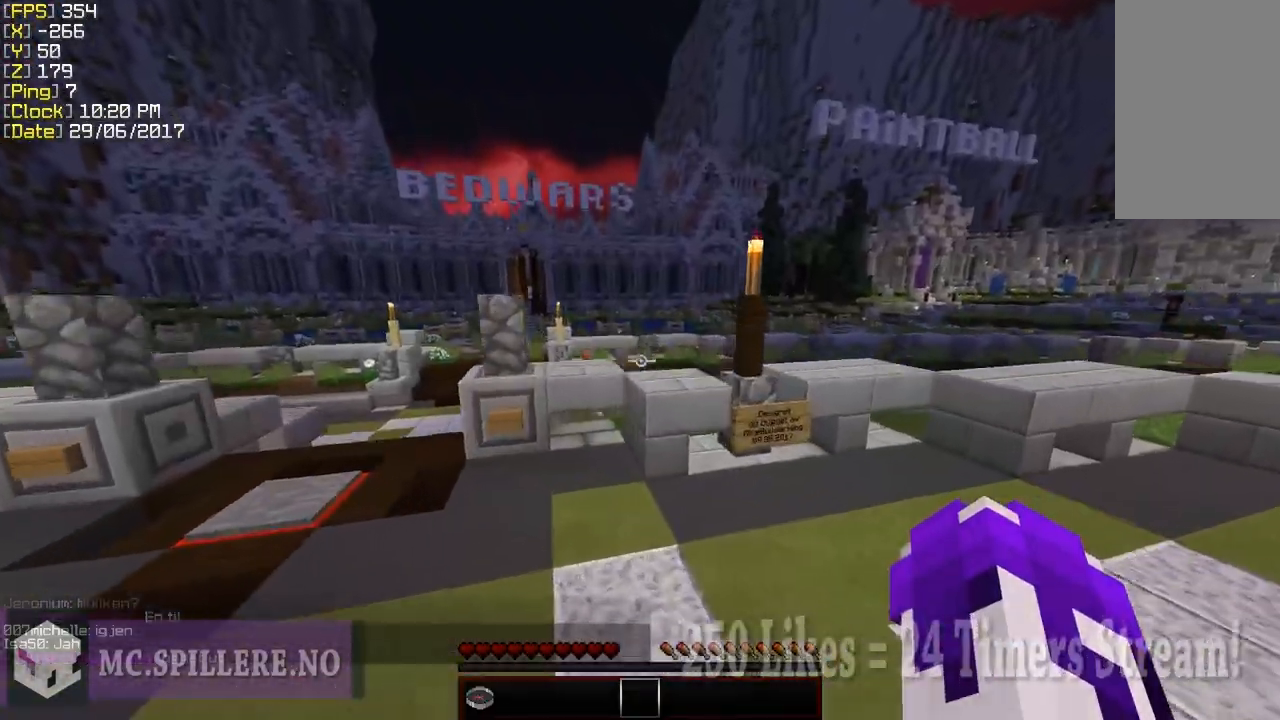
{"keys": ["a", "w"], "mouse": [], "events": [[400, "a", "down"]]}
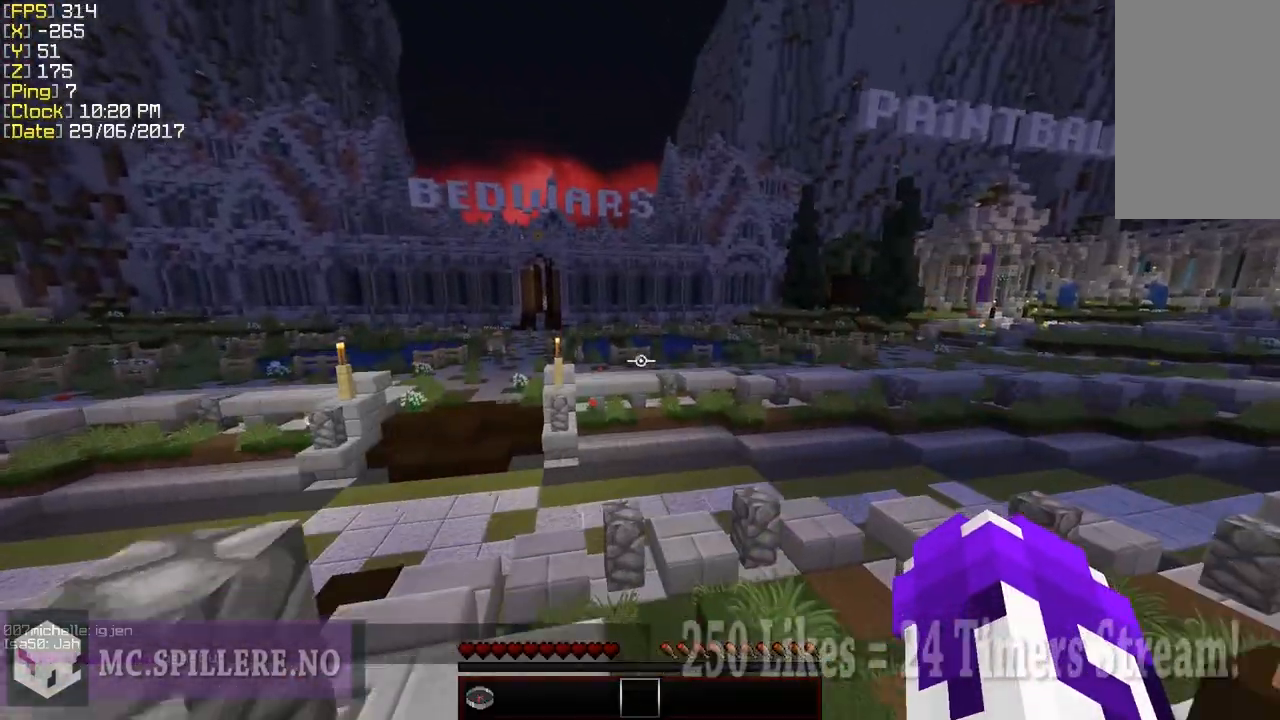
{"keys": ["a", "w"], "mouse": [], "events": []}
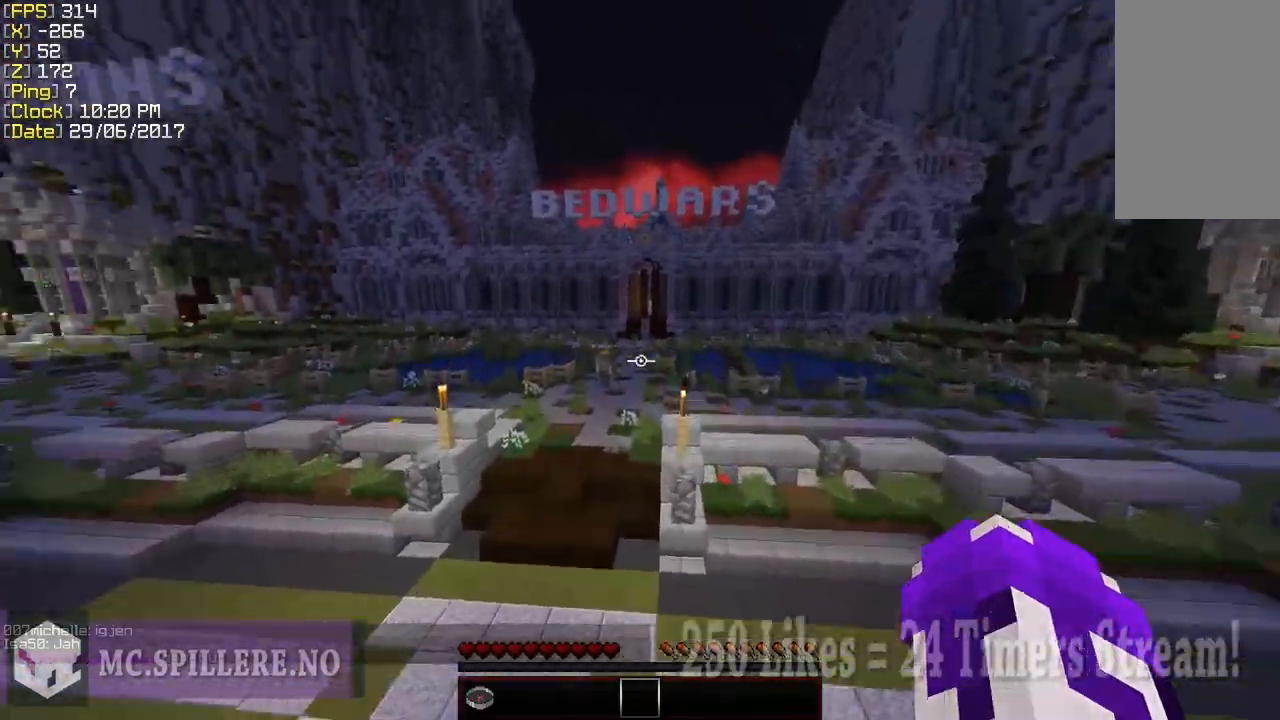
{"keys": ["a", "w"], "mouse": [], "events": []}
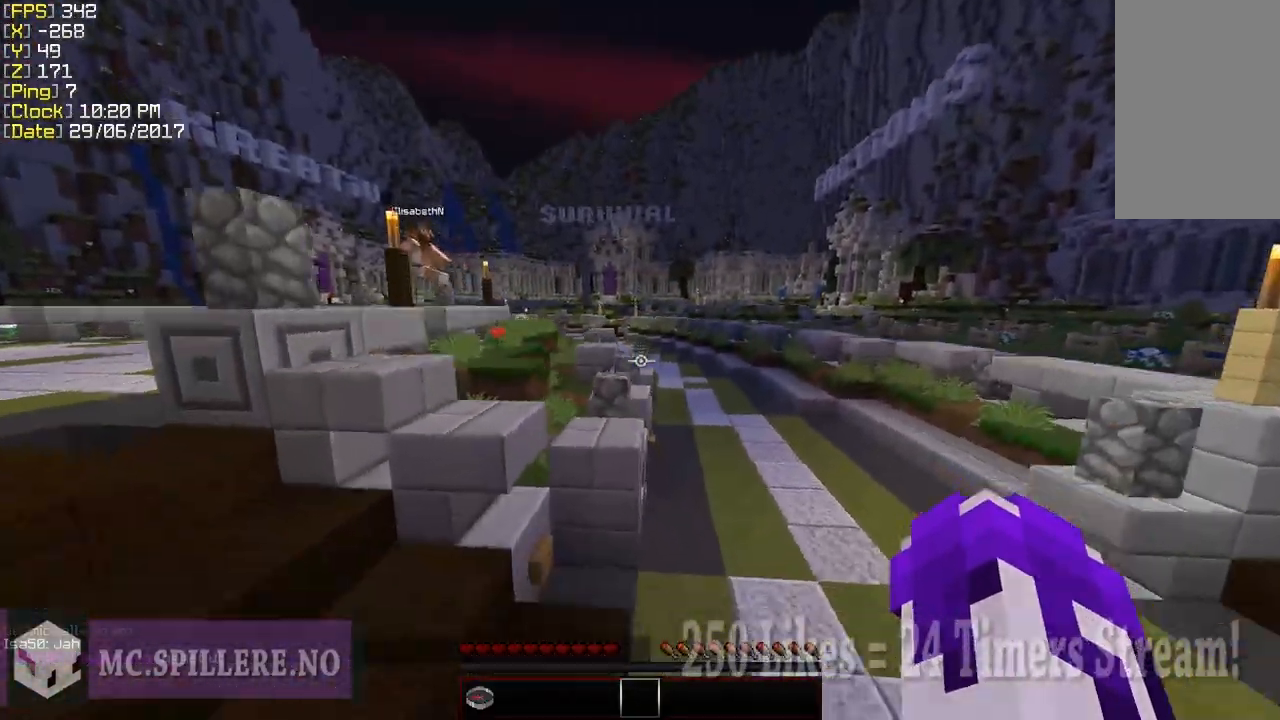
{"keys": ["w"], "mouse": [], "events": [[300, "a", "up"]]}
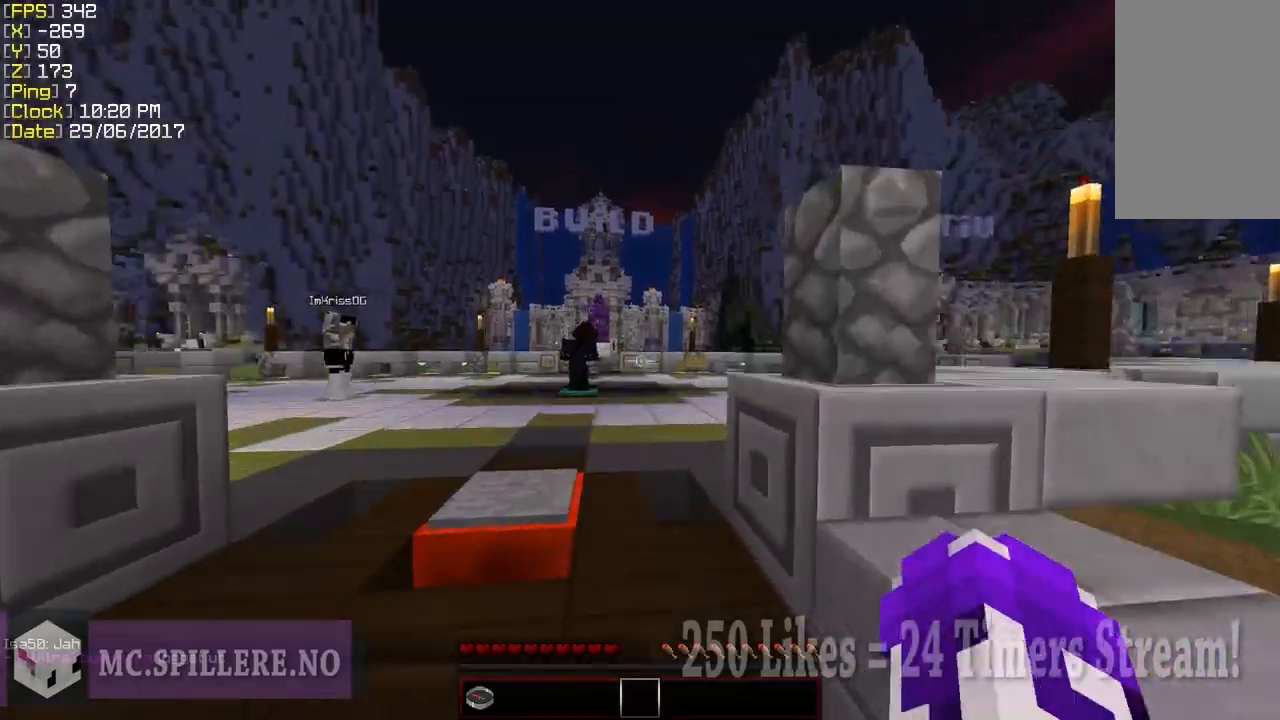
{"keys": ["w"], "mouse": [], "events": []}
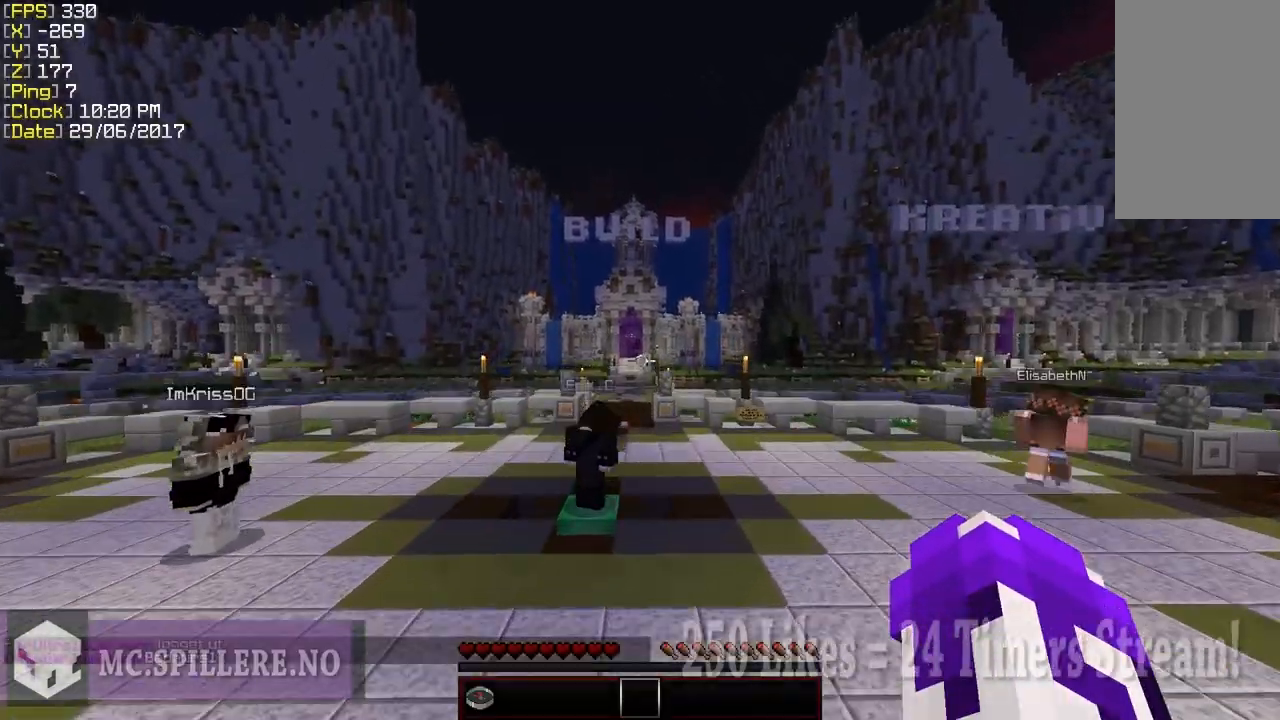
{"keys": ["w"], "mouse": [], "events": []}
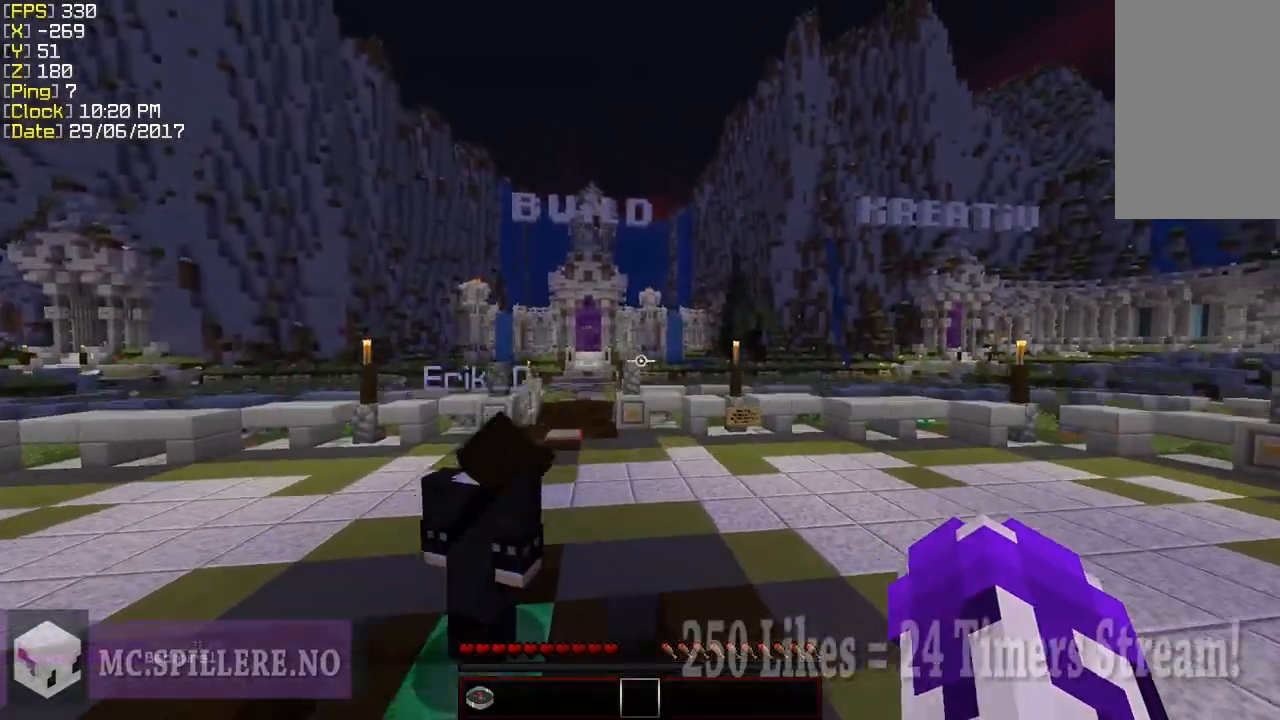
{"keys": ["w"], "mouse": [], "events": []}
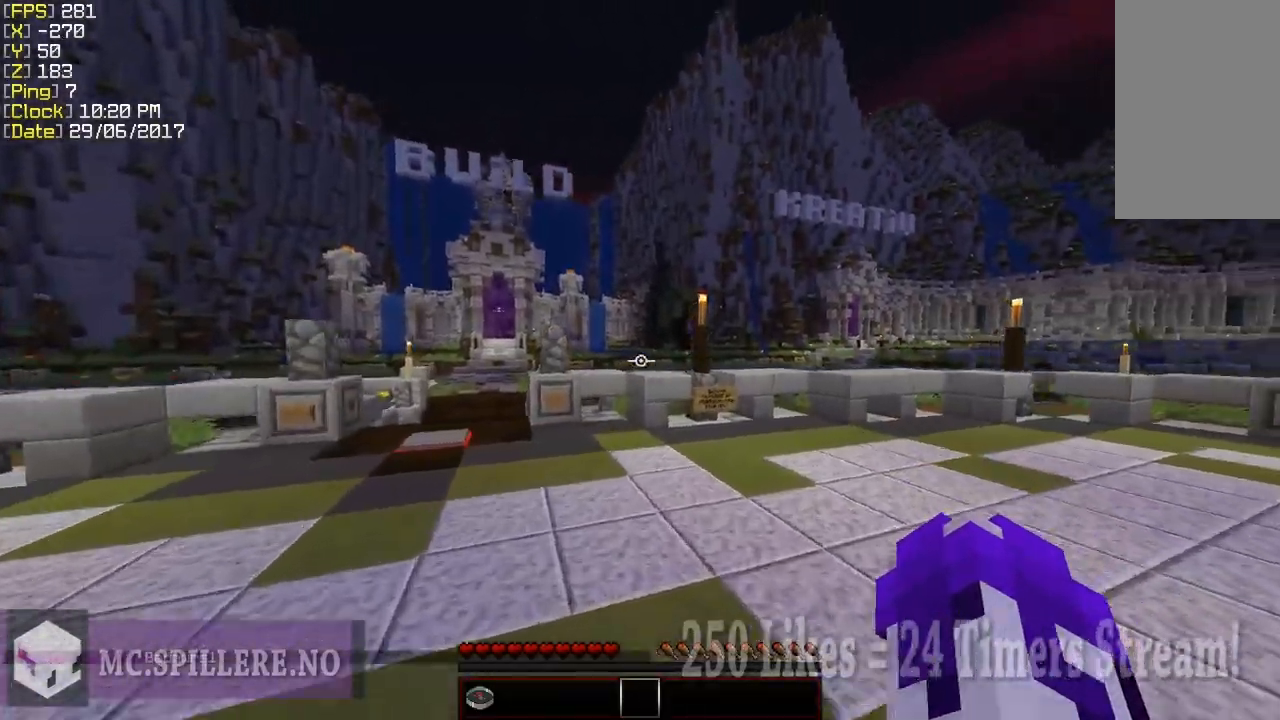
{"keys": ["w"], "mouse": [], "events": []}
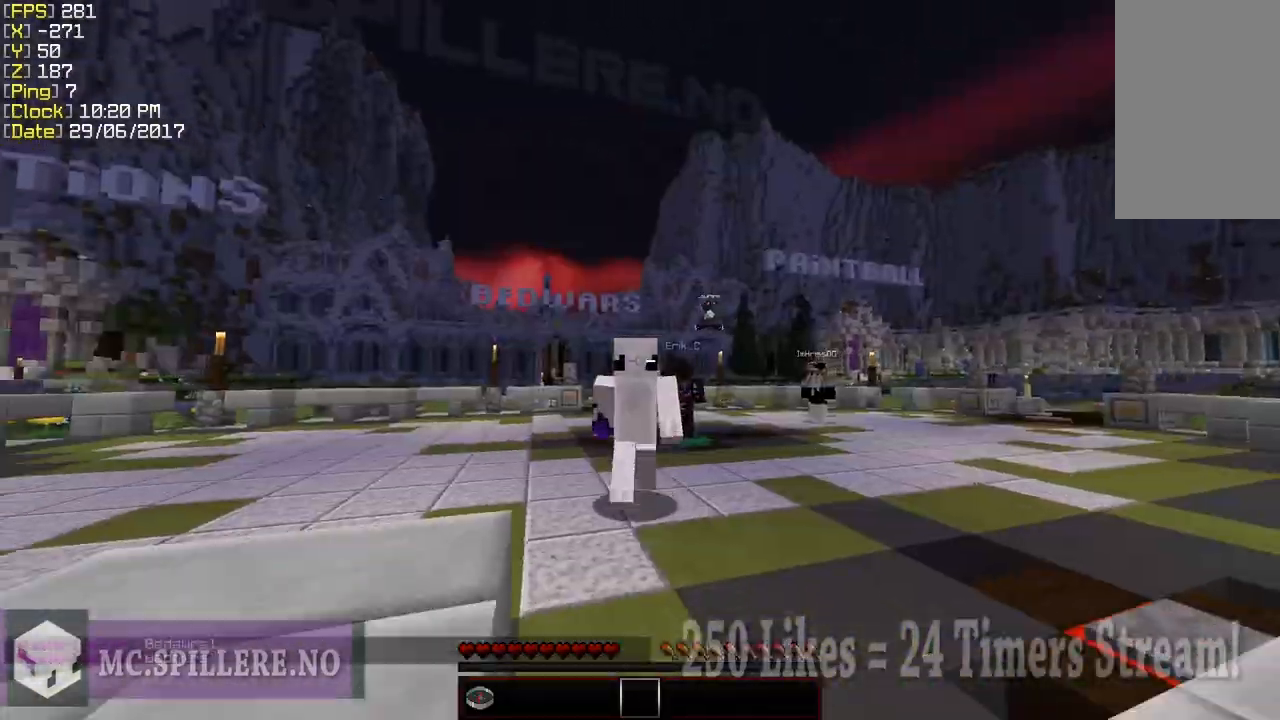
{"keys": ["w"], "mouse": [], "events": []}
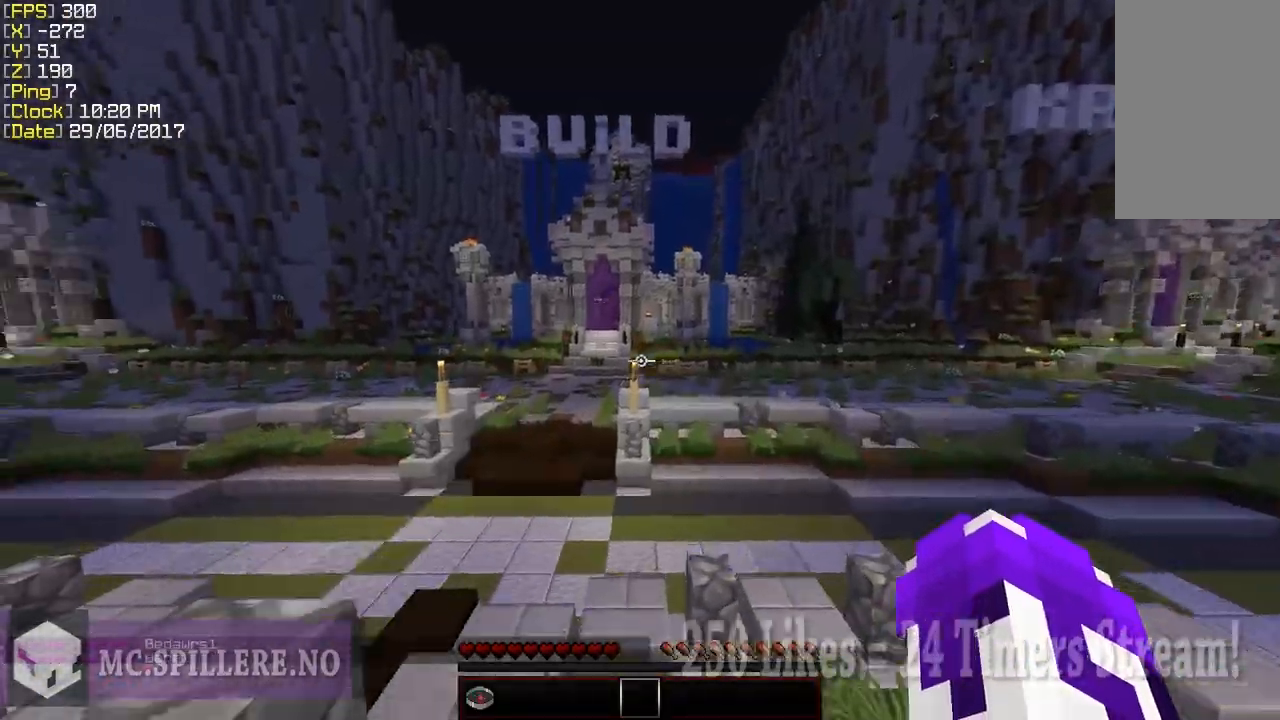
{"keys": ["a", "w"], "mouse": [], "events": [[100, "a", "down"], [250, "a", "up"], [400, "a", "down"]]}
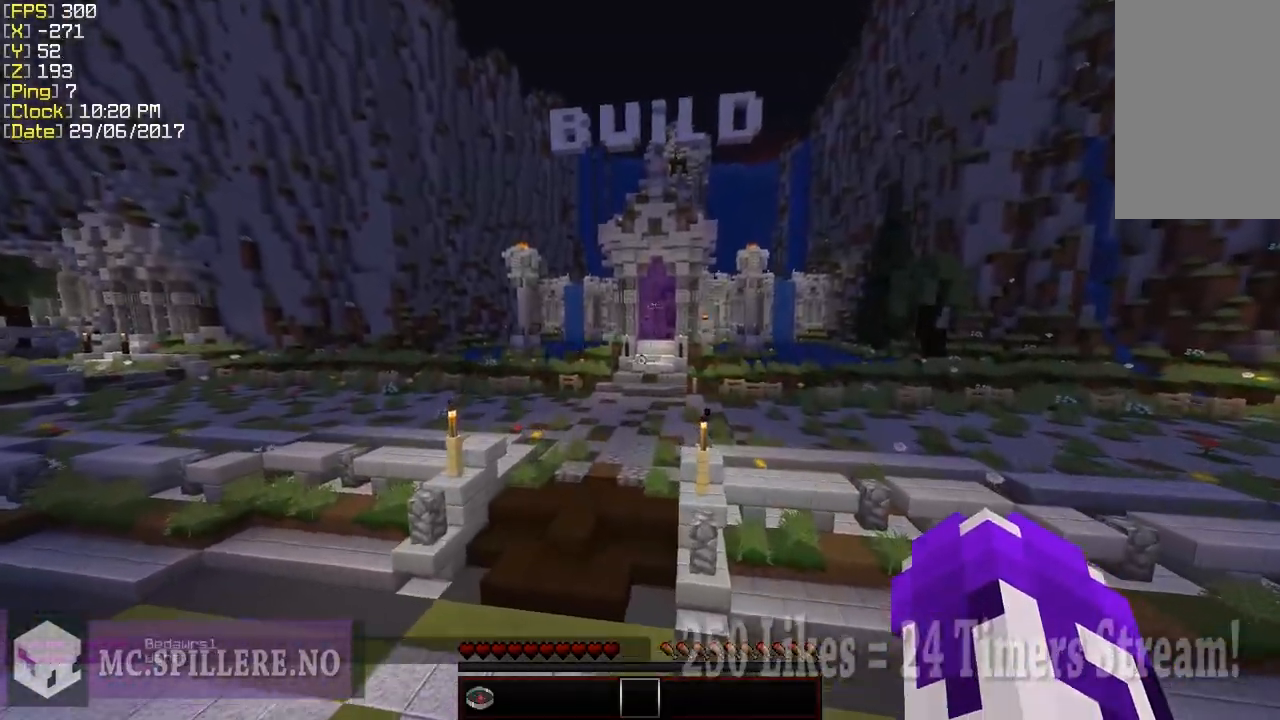
{"keys": ["w"], "mouse": [], "events": [[300, "a", "up"]]}
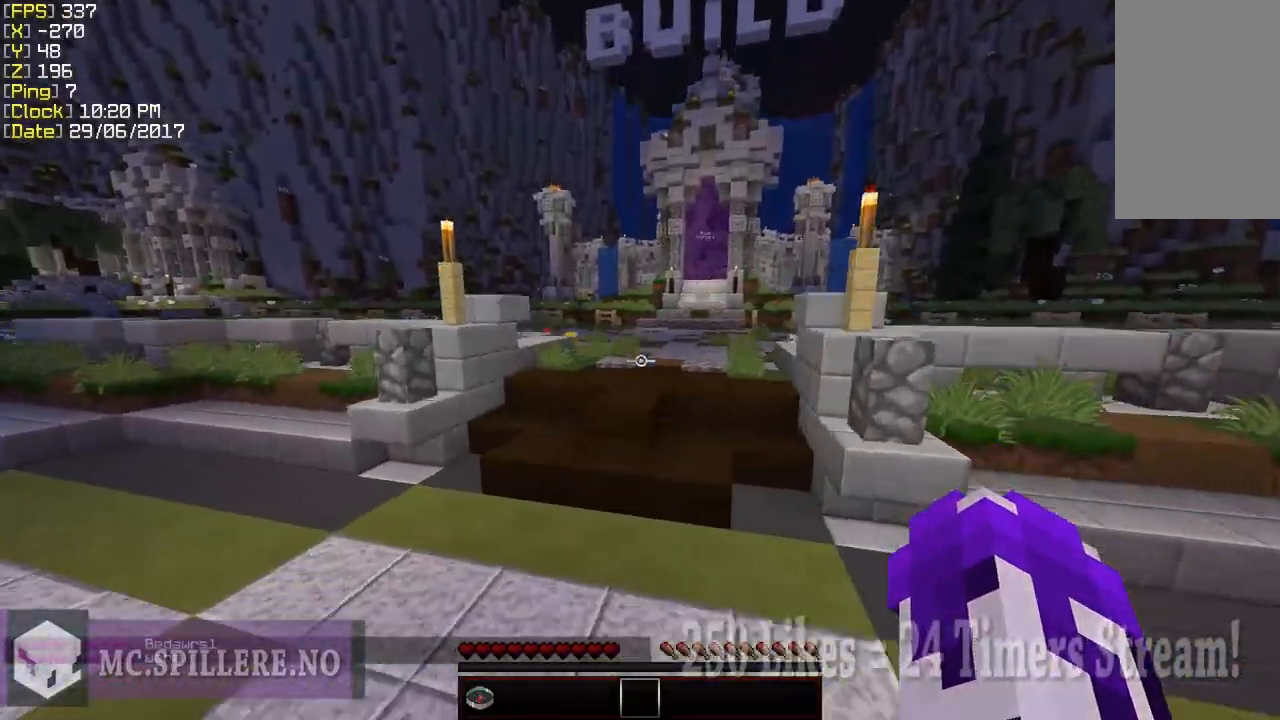
{"keys": ["w"], "mouse": [], "events": []}
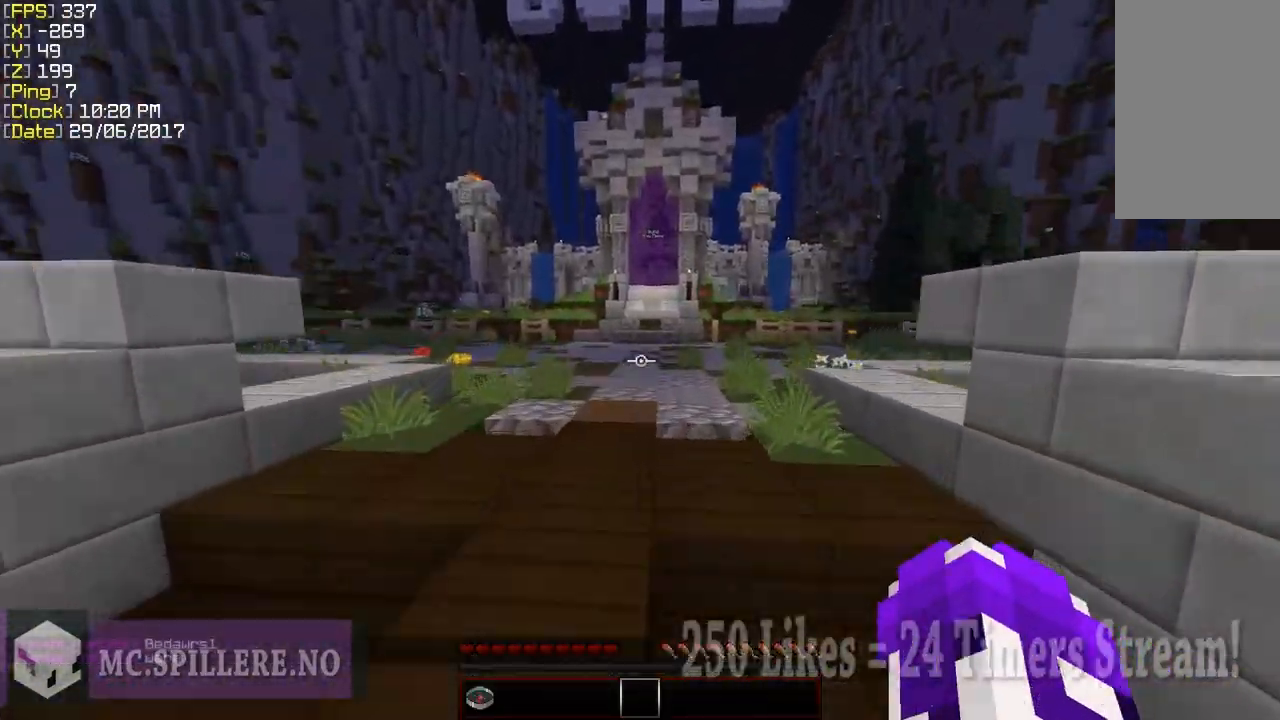
{"keys": ["w"], "mouse": [], "events": [[50, "a", "down"], [250, "a", "up"]]}
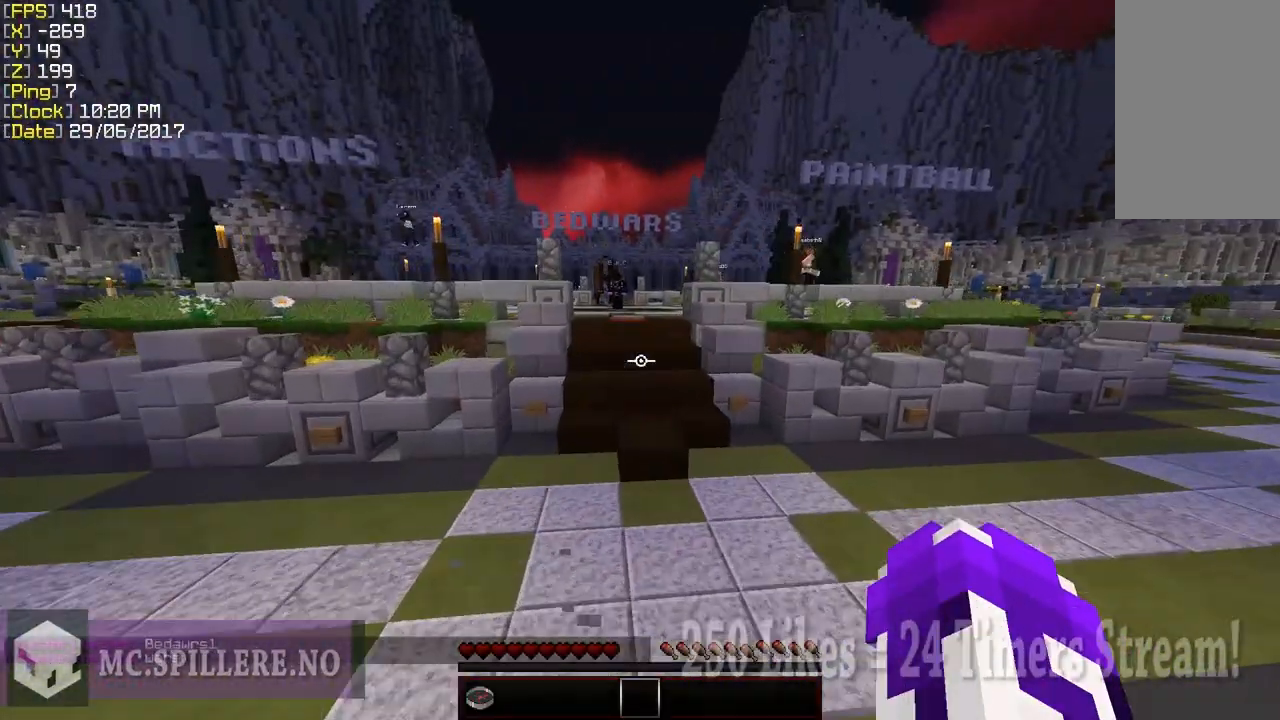
{"keys": ["w"], "mouse": [], "events": []}